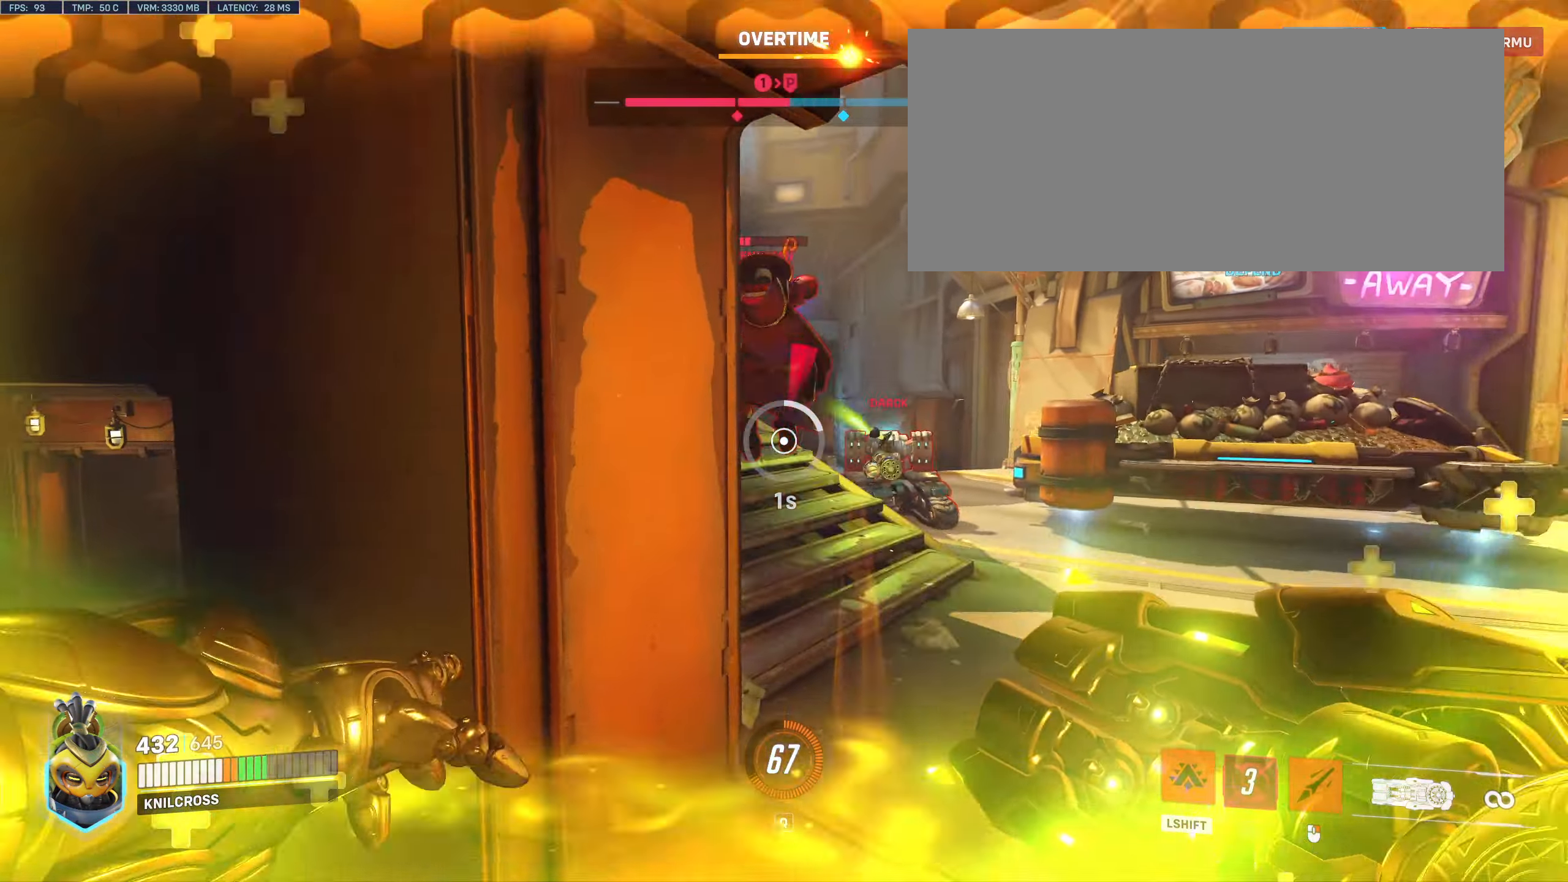
Gameplay with keyboard and mouse; each line is a JSON object with the keys and mouse buttons held at the frame after it. "events" lists presses ("down") and releases ("up") of "a", "alt", "ctrl", "d", "e", "f", "q", "r", "s", "shift", "space", "w", "mouse_left", "mouse_wheel", "mouse_right", "mouse_mb4" and "mouse_mb5" between this image and that frame as [ms after this image, input, new state], when the widget could be followed in between. "mouse_left", "mouse_wheel", "mouse_right", "mouse_mb4", "mouse_mb5" = the "left", "wheel", "right", "mb4", "mb5" buttons of the "mouse" list. No other keys are recorded. "wheel" means that the mouse wheel is clicked or scrolled. Mouse movement is not recorded.
{"keys": ["w"], "mouse": ["left"], "events": [[33, "a", "up"], [100, "d", "down"], [200, "mouse_left", "down"], [367, "w", "up"], [384, "w", "down"], [450, "d", "up"]]}
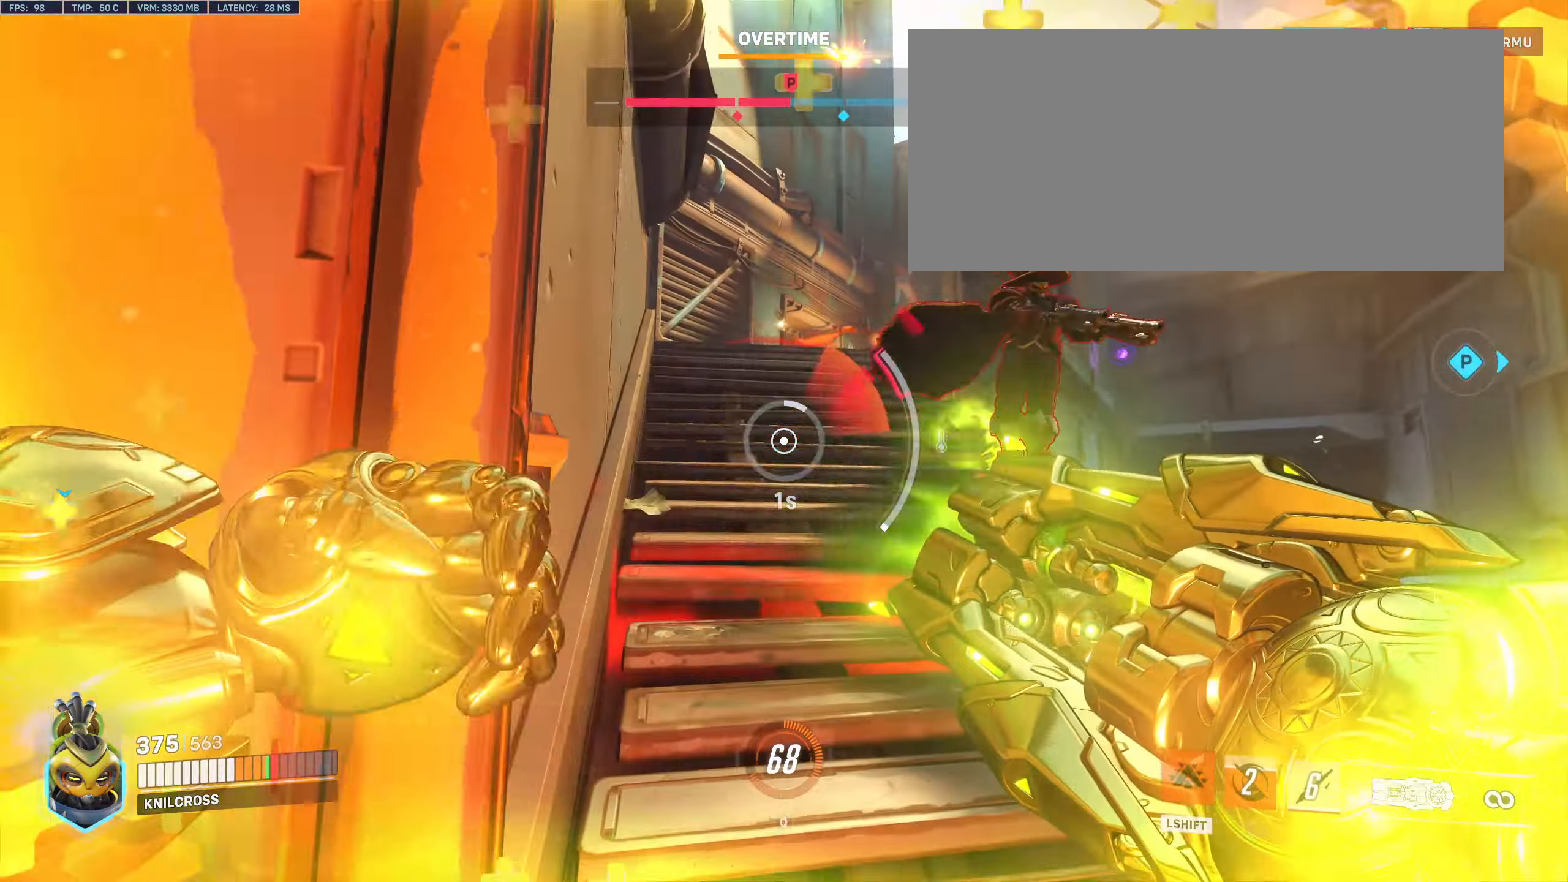
{"keys": ["a", "w"], "mouse": ["left"], "events": [[250, "a", "down"]]}
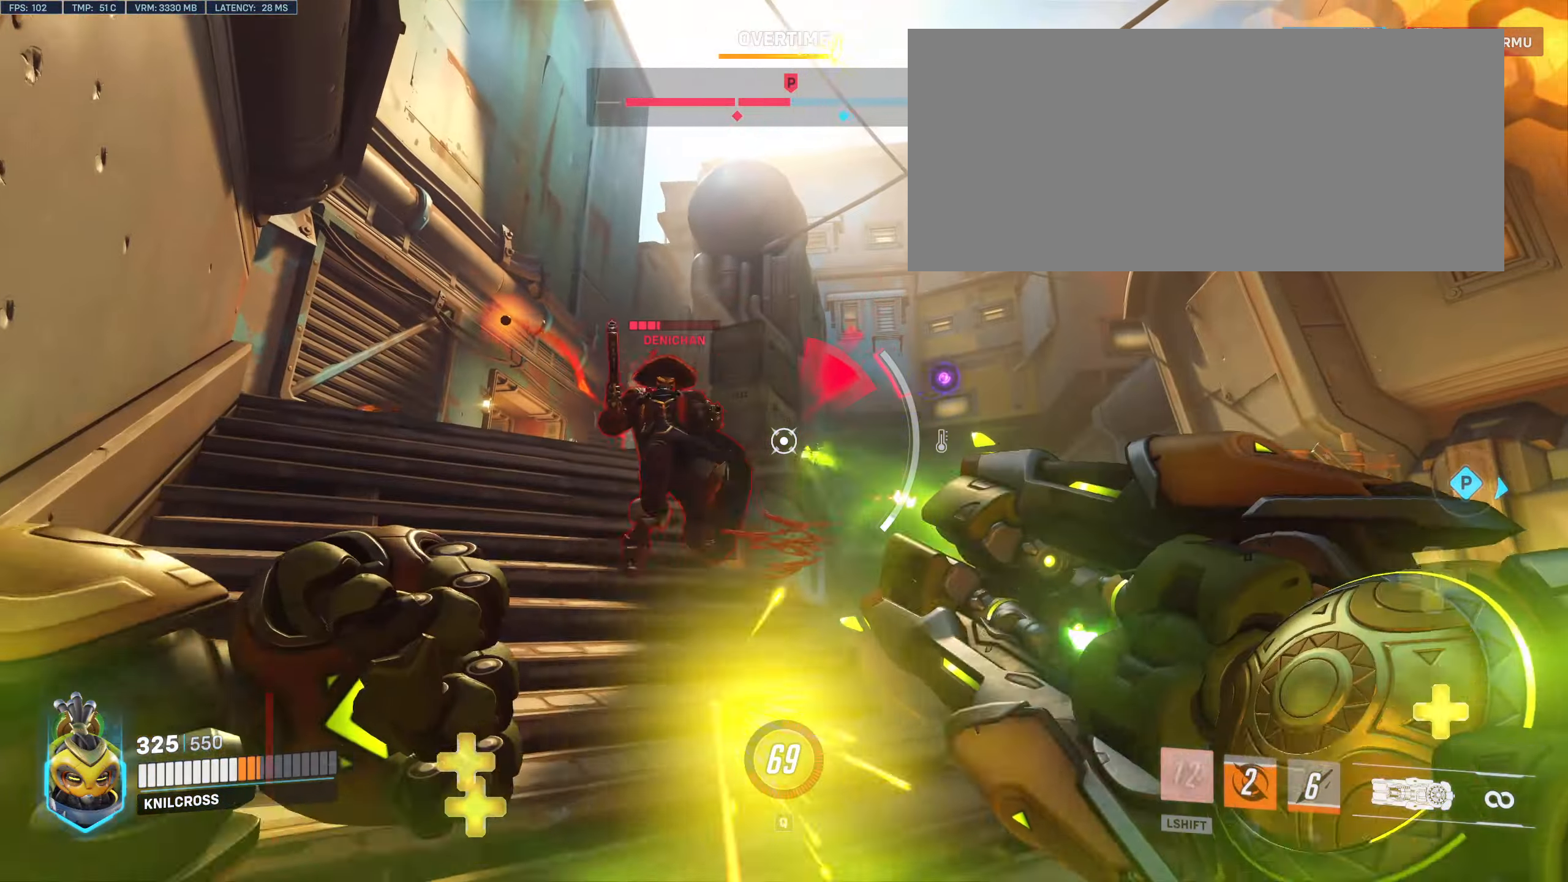
{"keys": ["a", "w"], "mouse": ["left"], "events": []}
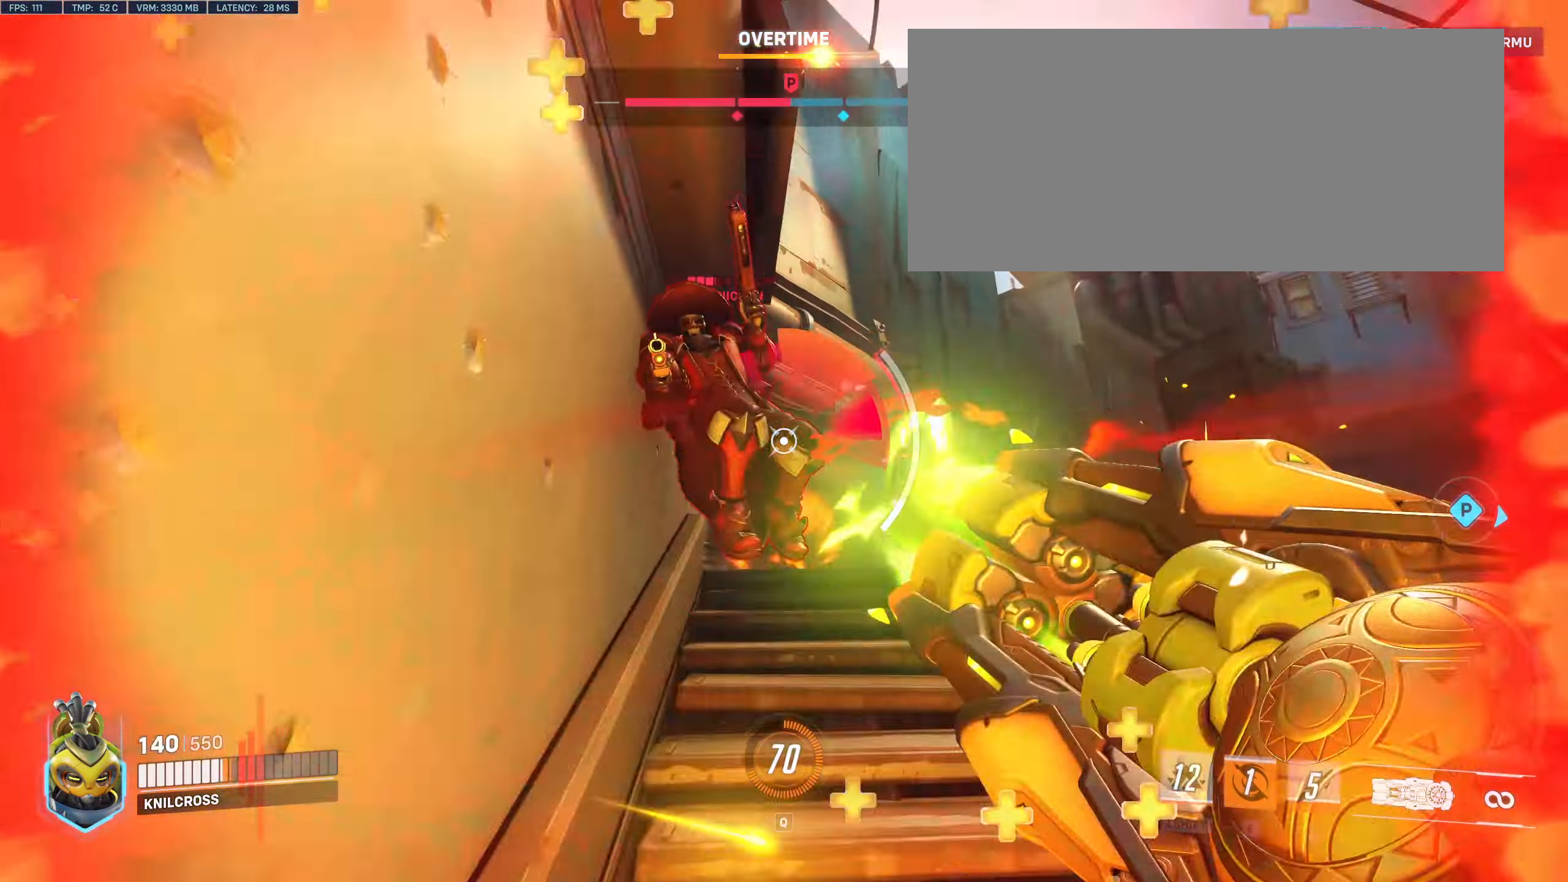
{"keys": ["a", "w"], "mouse": ["left"], "events": []}
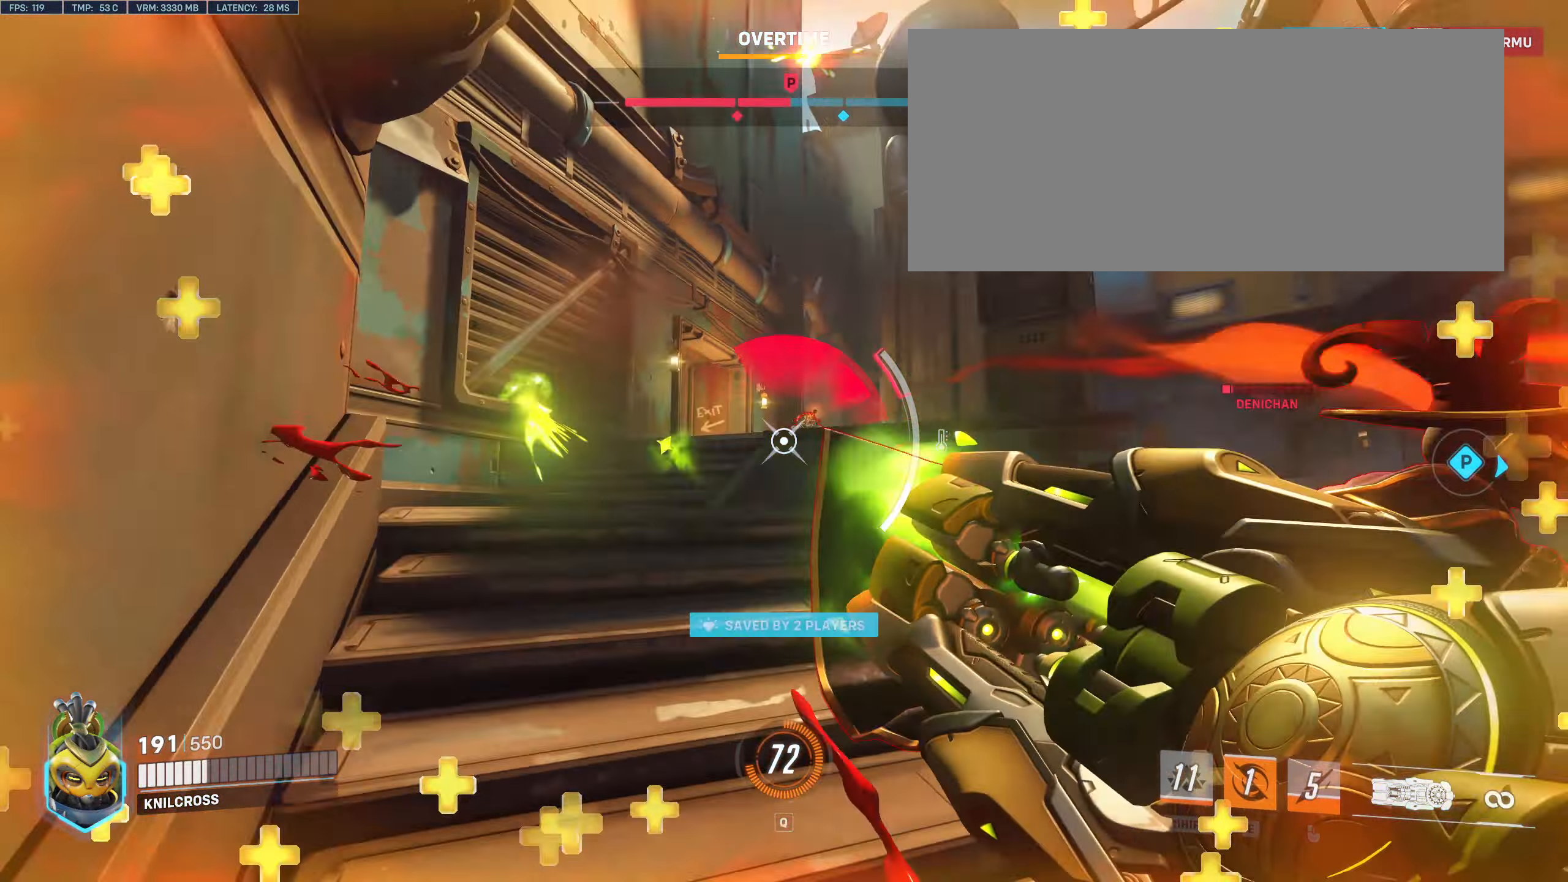
{"keys": ["a", "s"], "mouse": ["left", "mb5"], "events": [[117, "w", "up"], [217, "s", "down"], [400, "mouse_mb5", "down"]]}
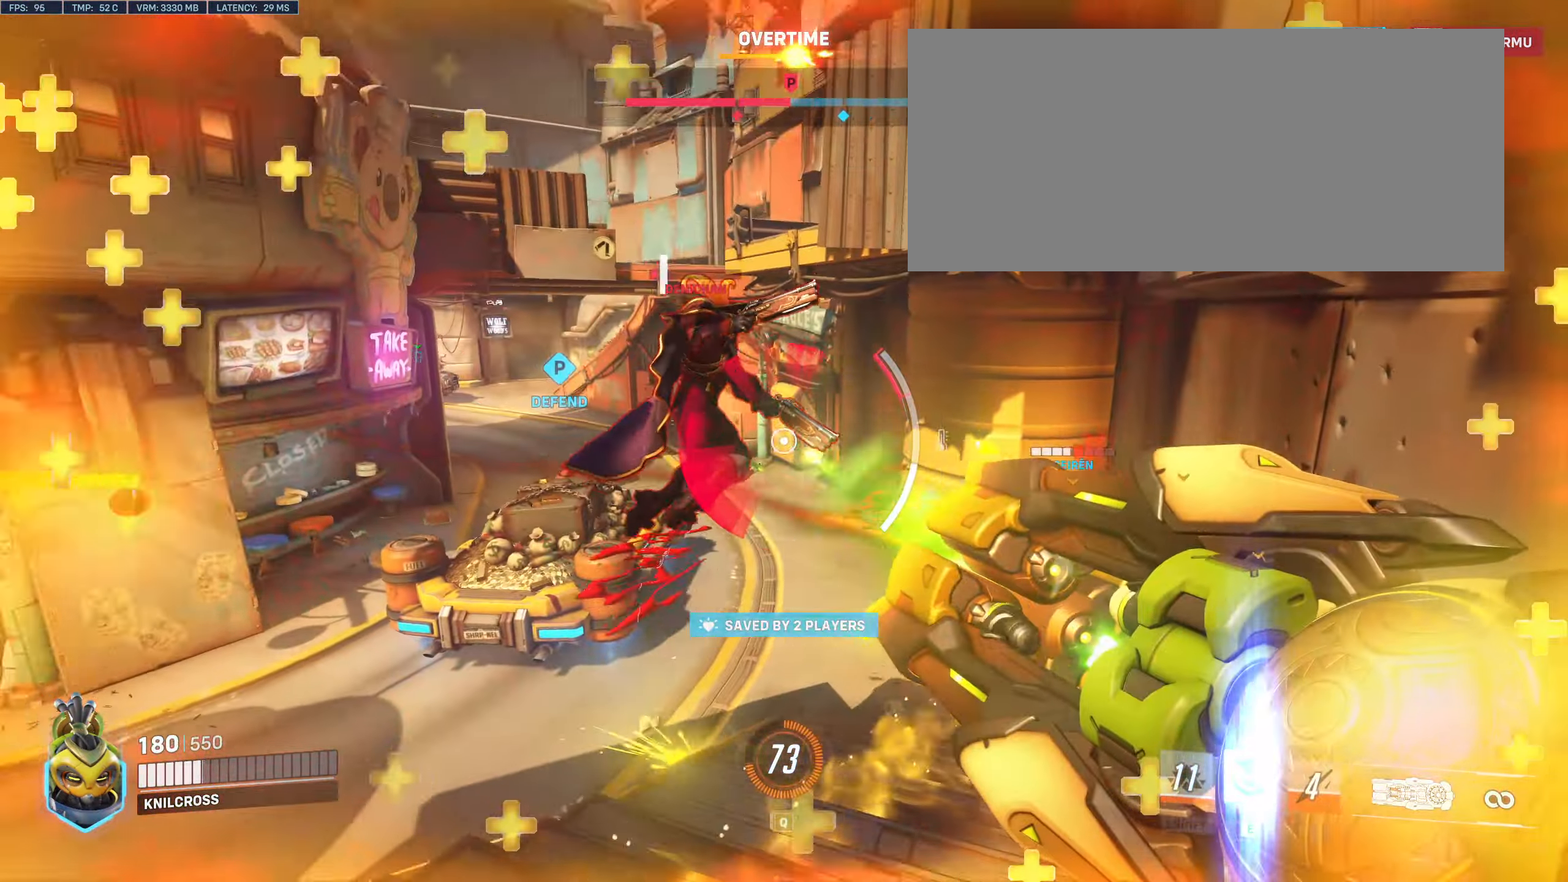
{"keys": ["a", "s"], "mouse": ["left"], "events": [[184, "mouse_mb5", "up"]]}
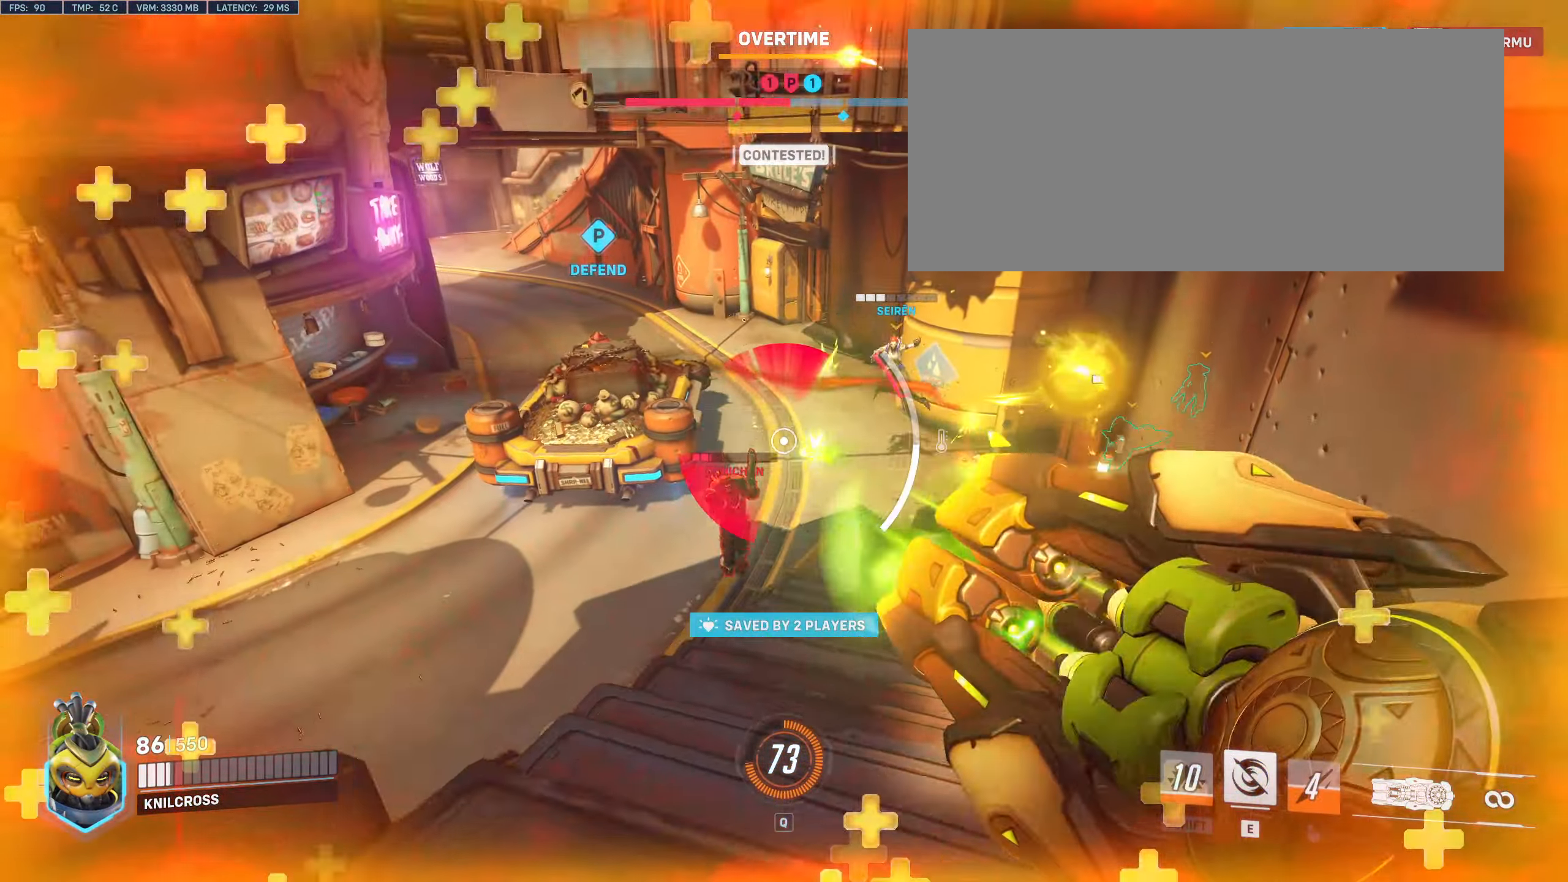
{"keys": ["w"], "mouse": ["left"], "events": [[167, "a", "up"], [250, "a", "down"], [250, "s", "up"], [267, "a", "up"], [317, "w", "down"]]}
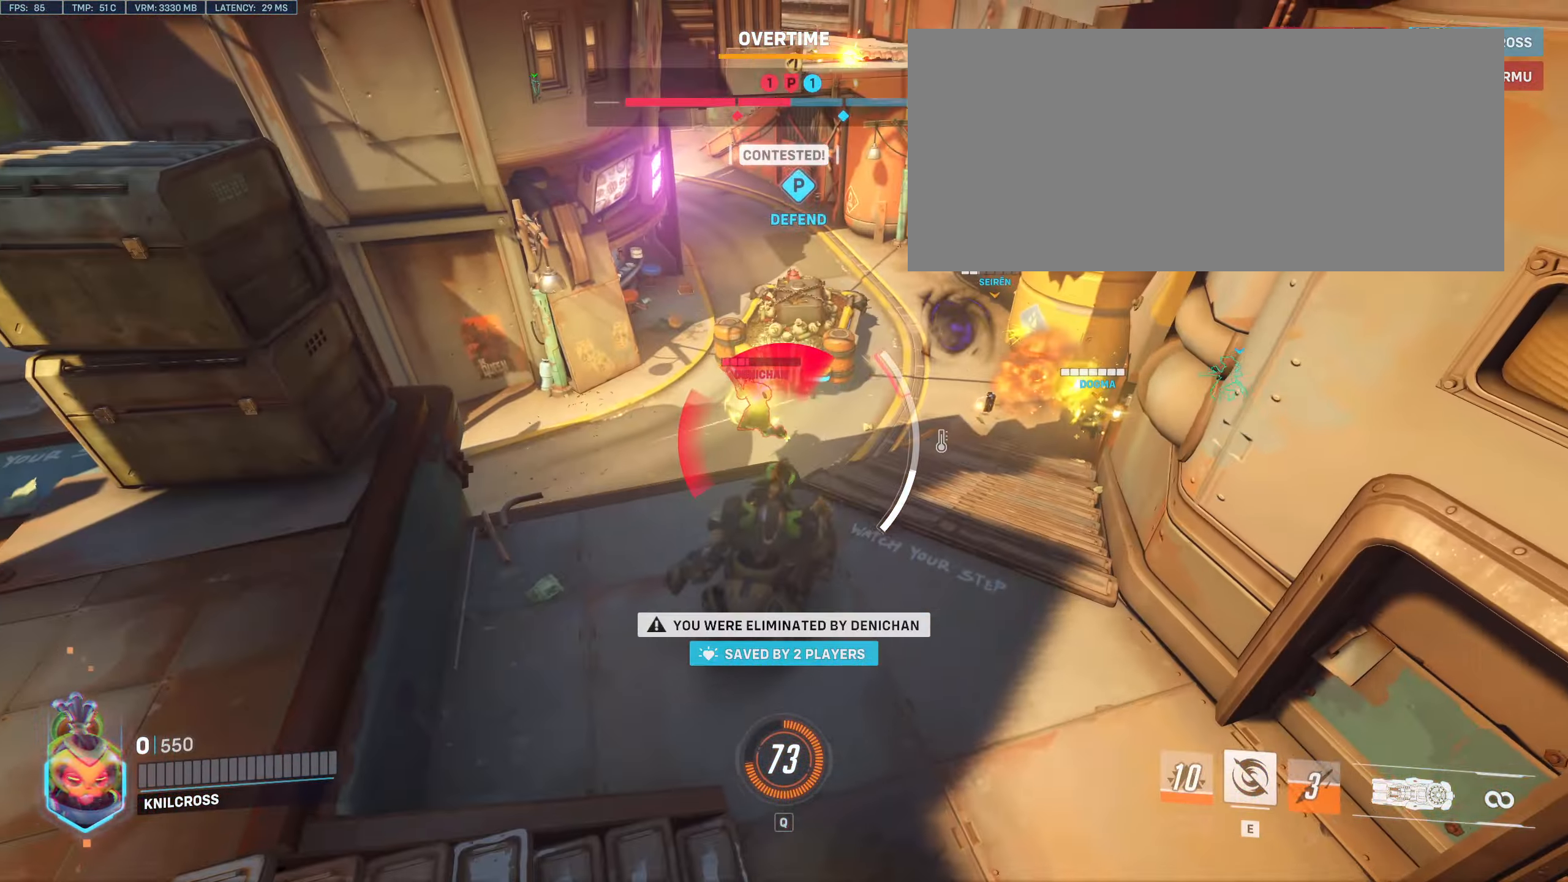
{"keys": [], "mouse": [], "events": [[34, "d", "down"], [67, "d", "up"], [67, "mouse_left", "up"], [67, "w", "up"]]}
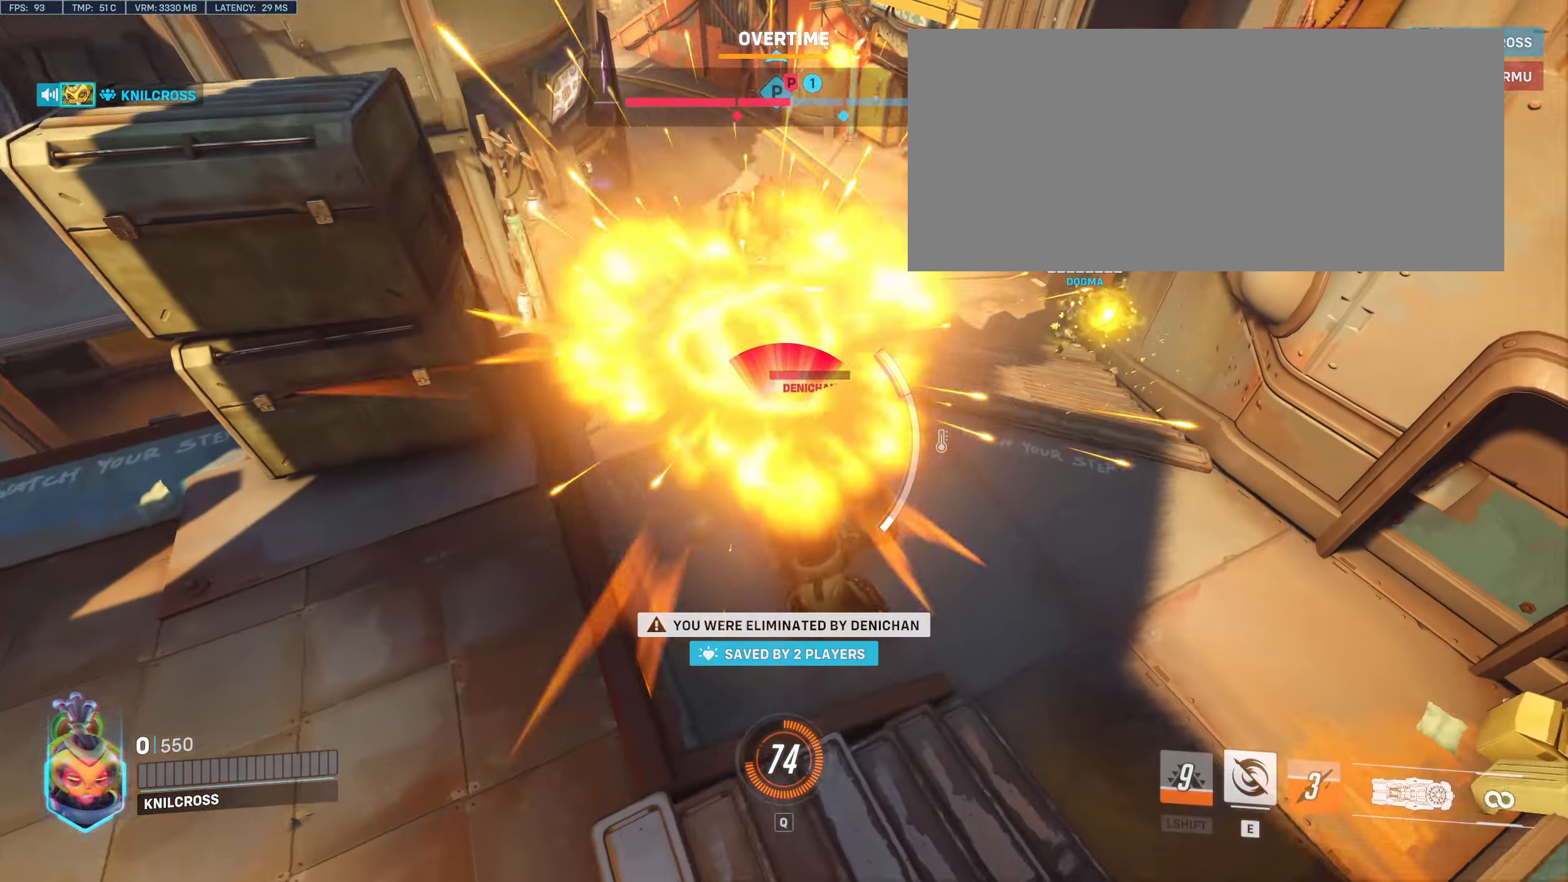
{"keys": ["e"], "mouse": [], "events": [[134, "shift", "down"], [217, "shift", "up"], [284, "a", "down"], [300, "w", "down"], [334, "a", "up"], [484, "w", "up"], [500, "e", "down"]]}
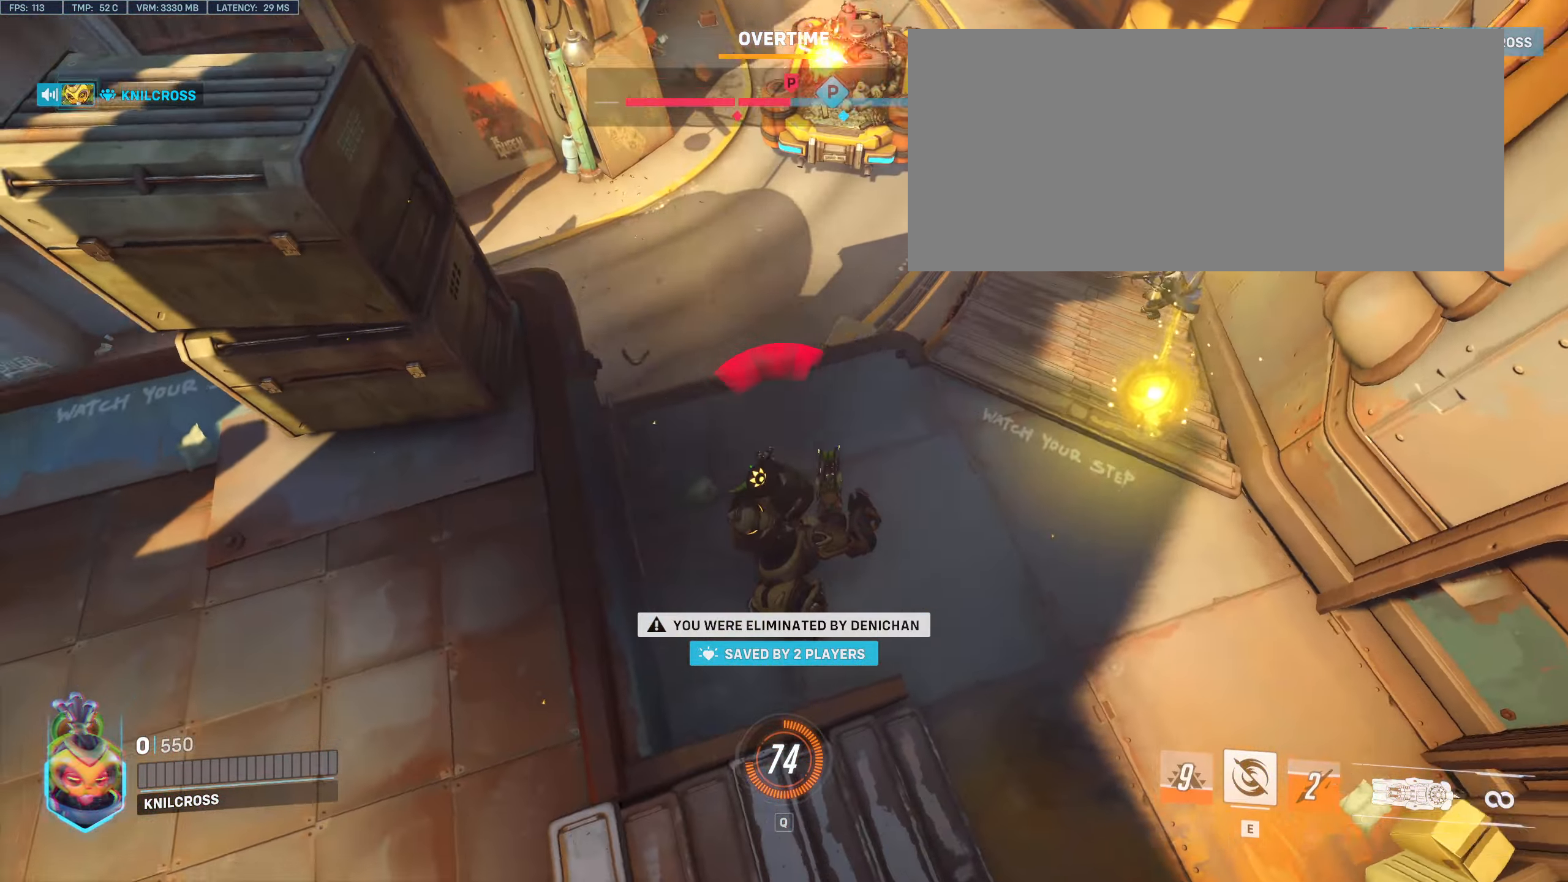
{"keys": [], "mouse": [], "events": [[50, "e", "up"]]}
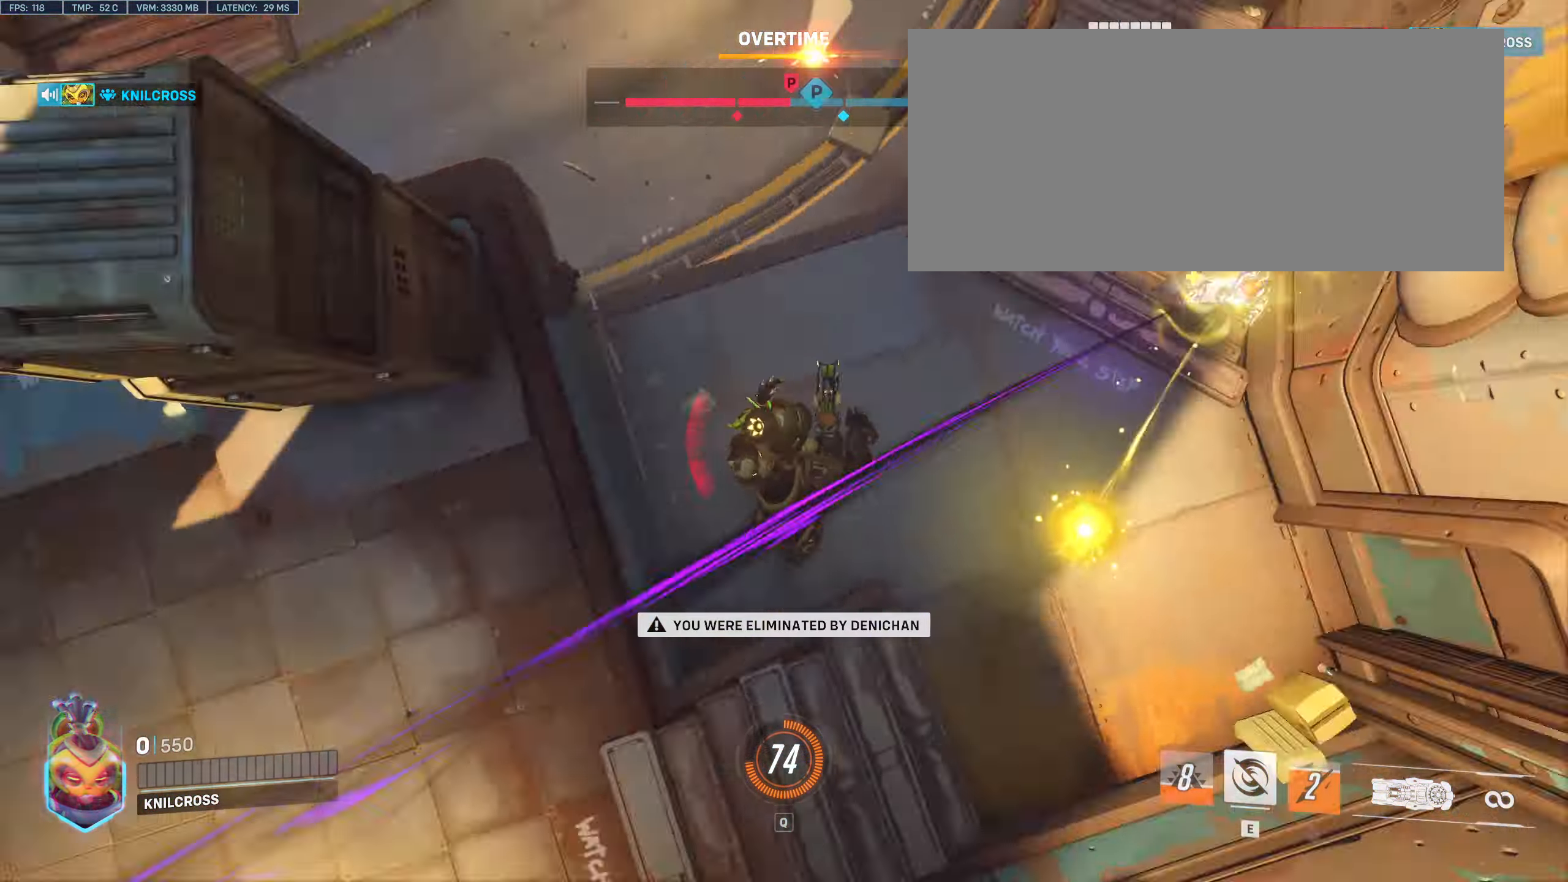
{"keys": ["w"], "mouse": [], "events": [[367, "w", "down"]]}
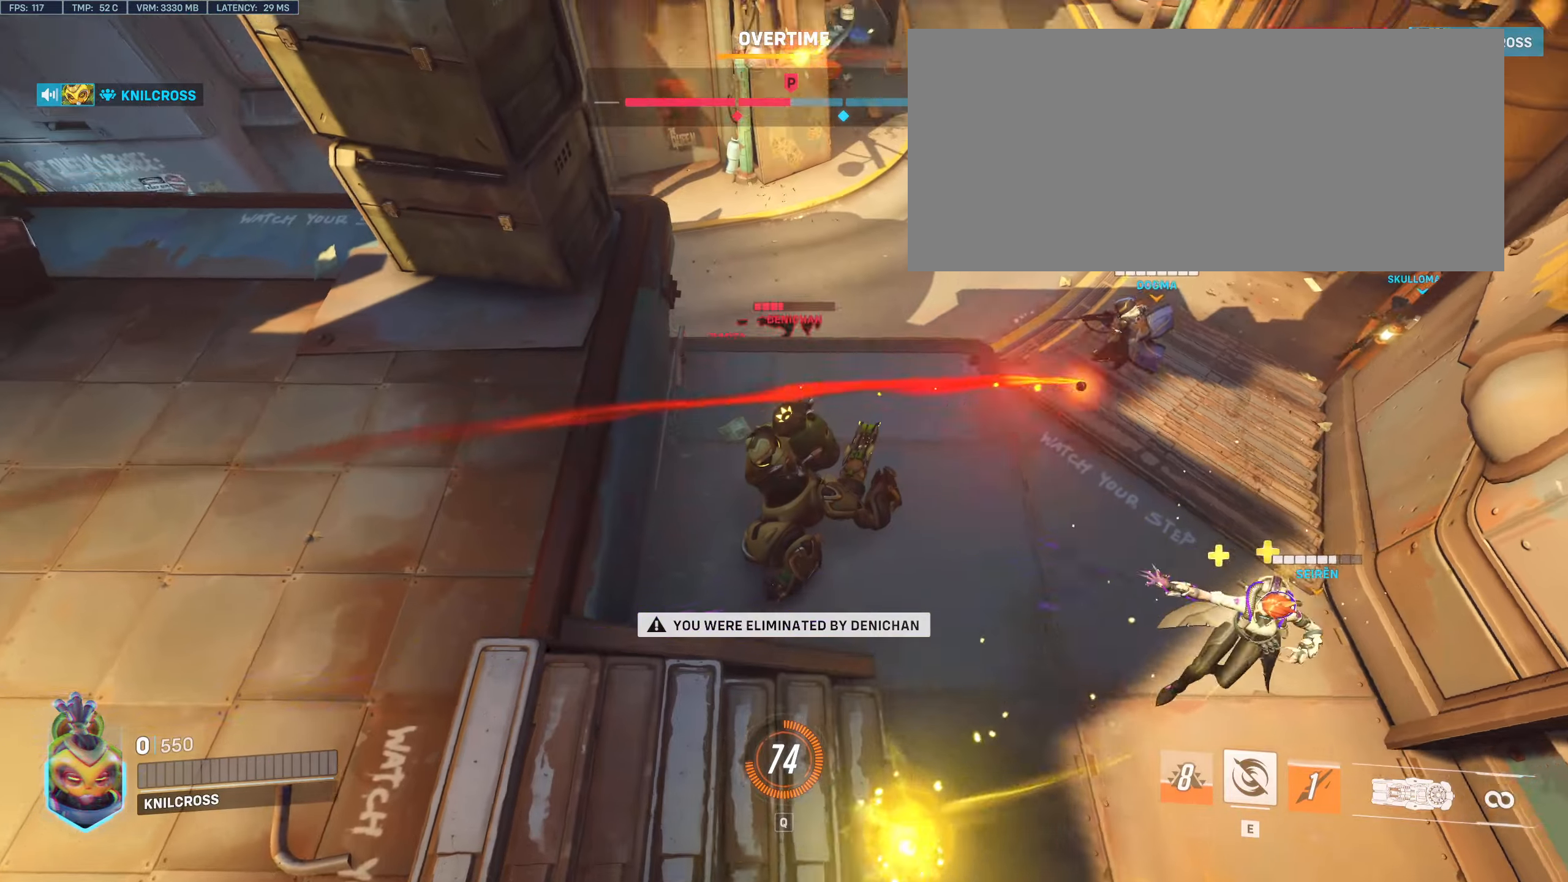
{"keys": [], "mouse": [], "events": [[50, "w", "up"], [150, "w", "down"], [200, "w", "up"], [416, "w", "down"], [466, "w", "up"]]}
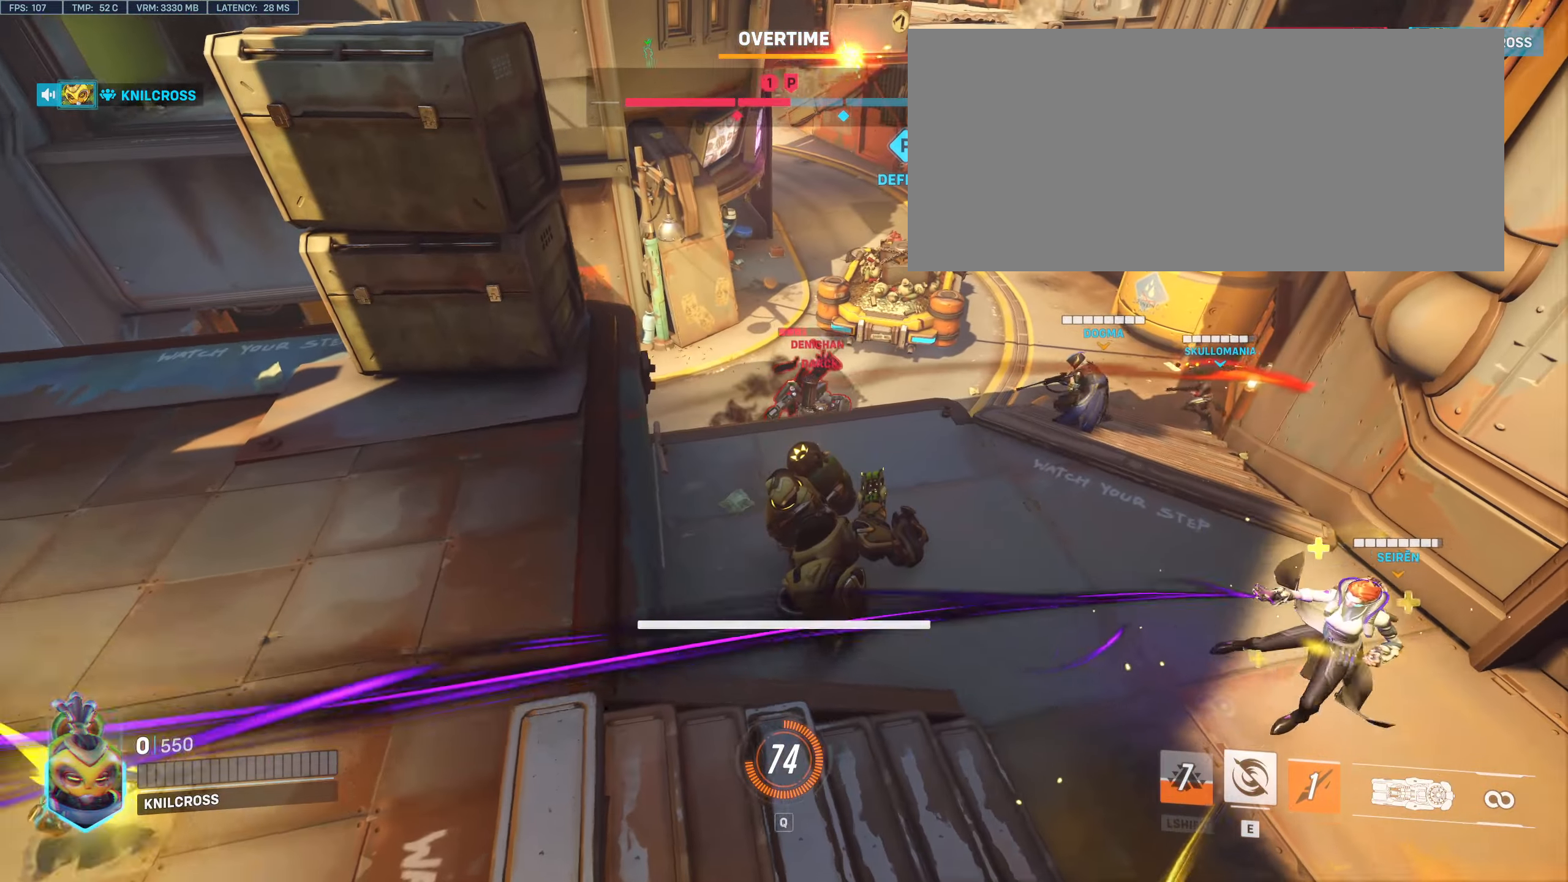
{"keys": [], "mouse": [], "events": []}
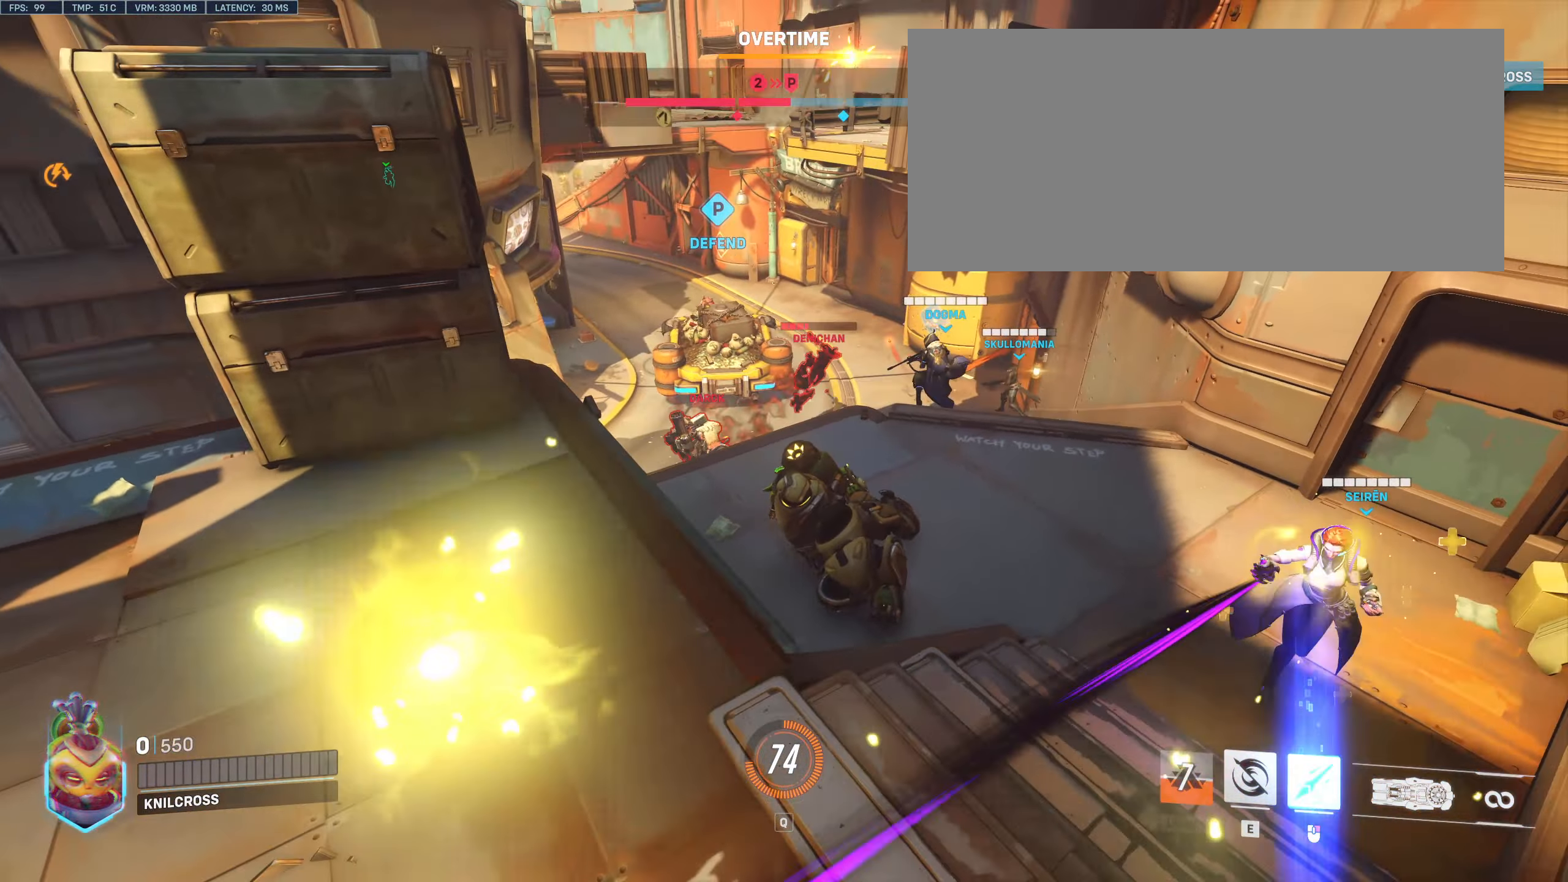
{"keys": [], "mouse": [], "events": []}
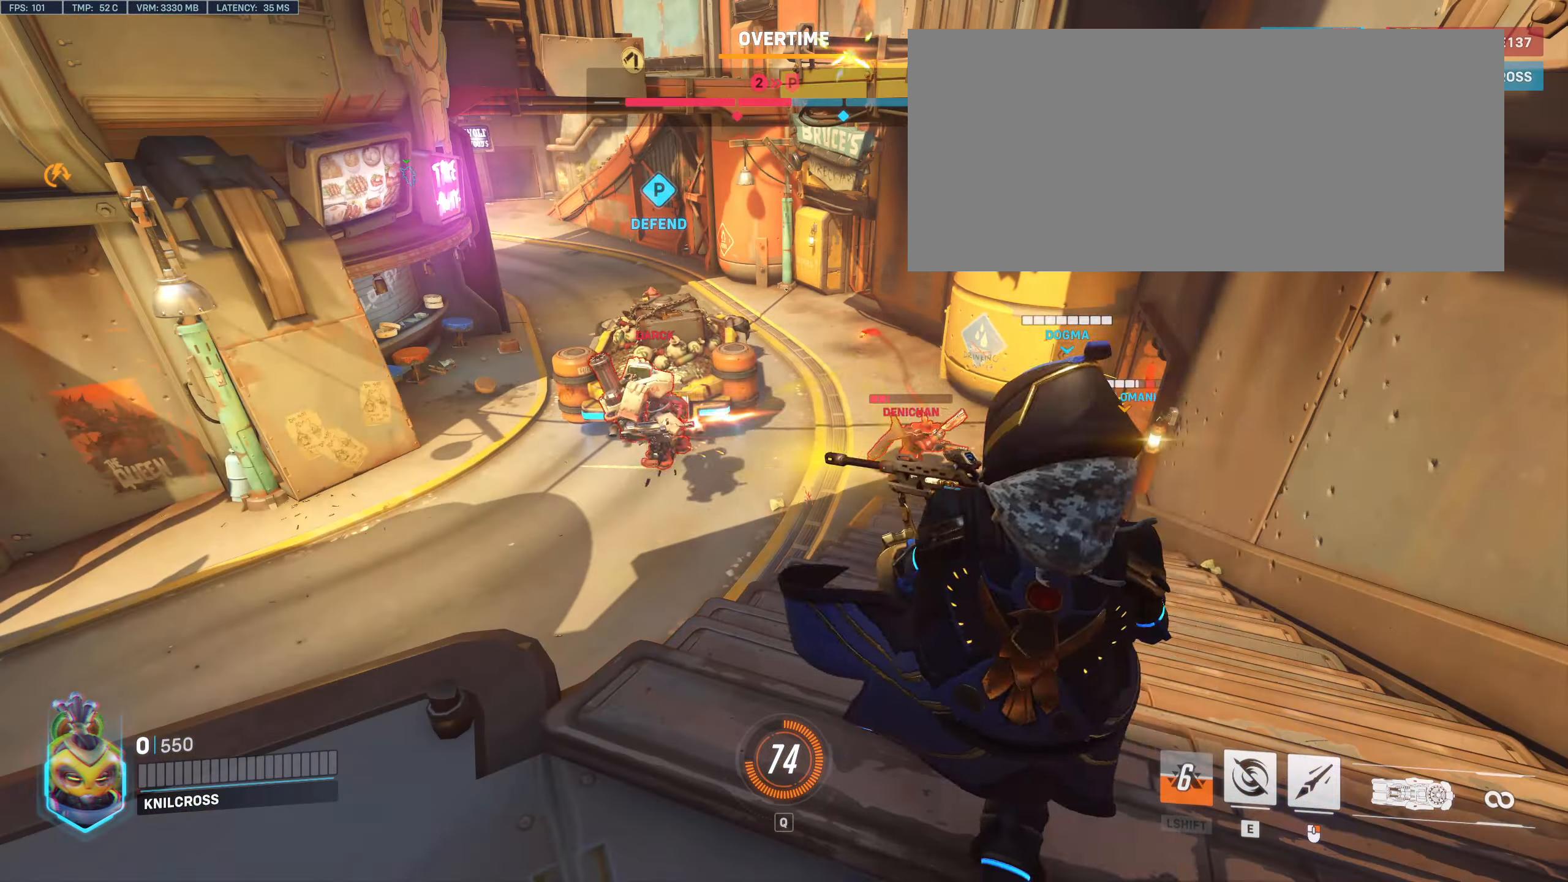
{"keys": [], "mouse": [], "events": []}
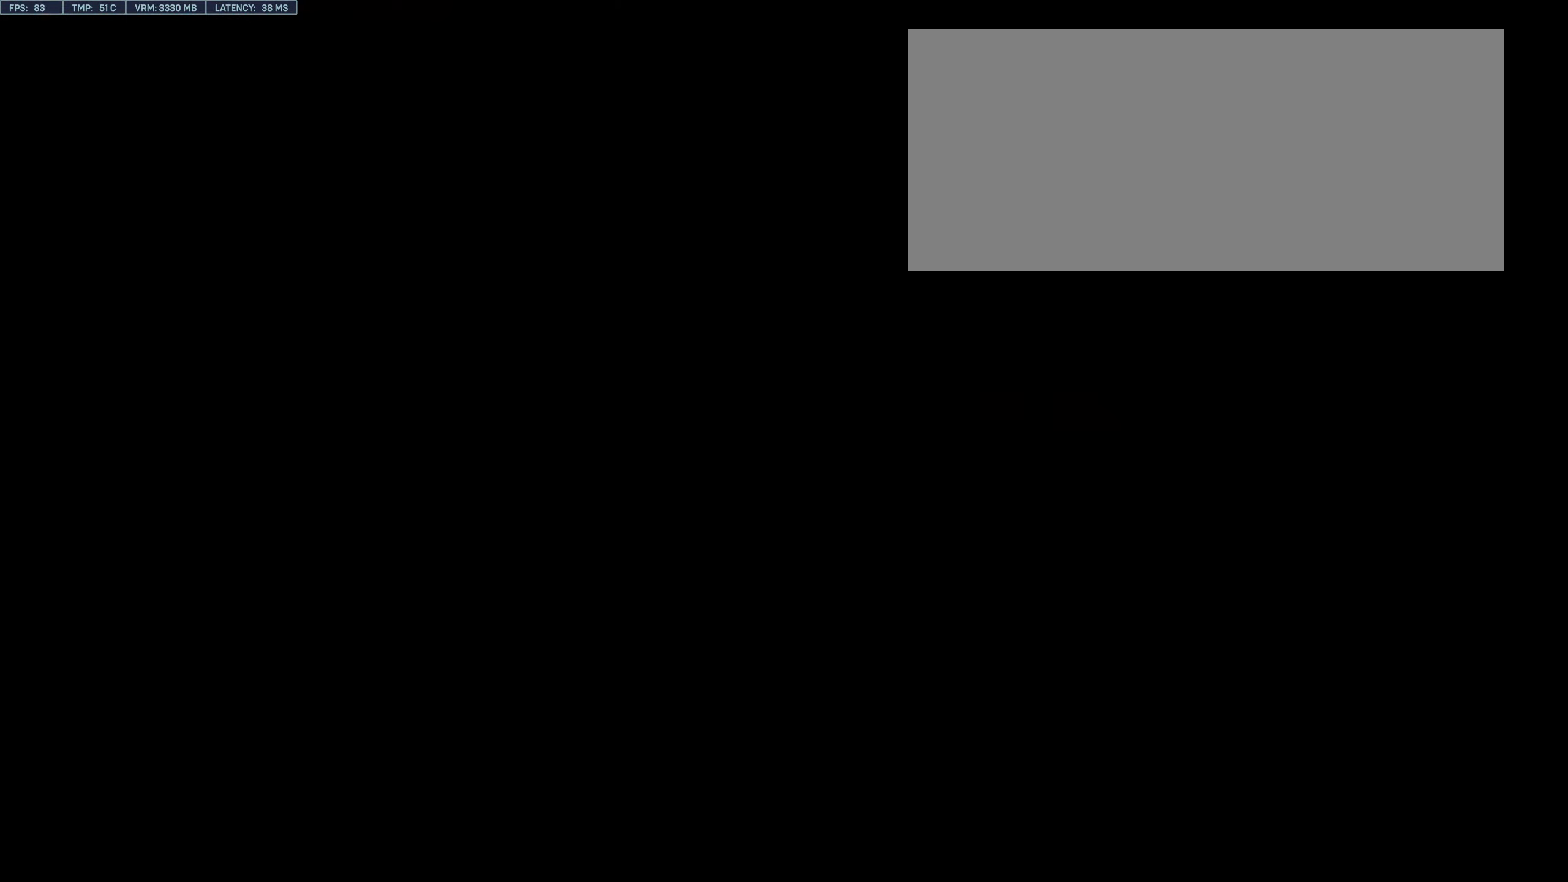
{"keys": ["space"], "mouse": ["left"], "events": [[433, "mouse_left", "down"], [483, "space", "down"]]}
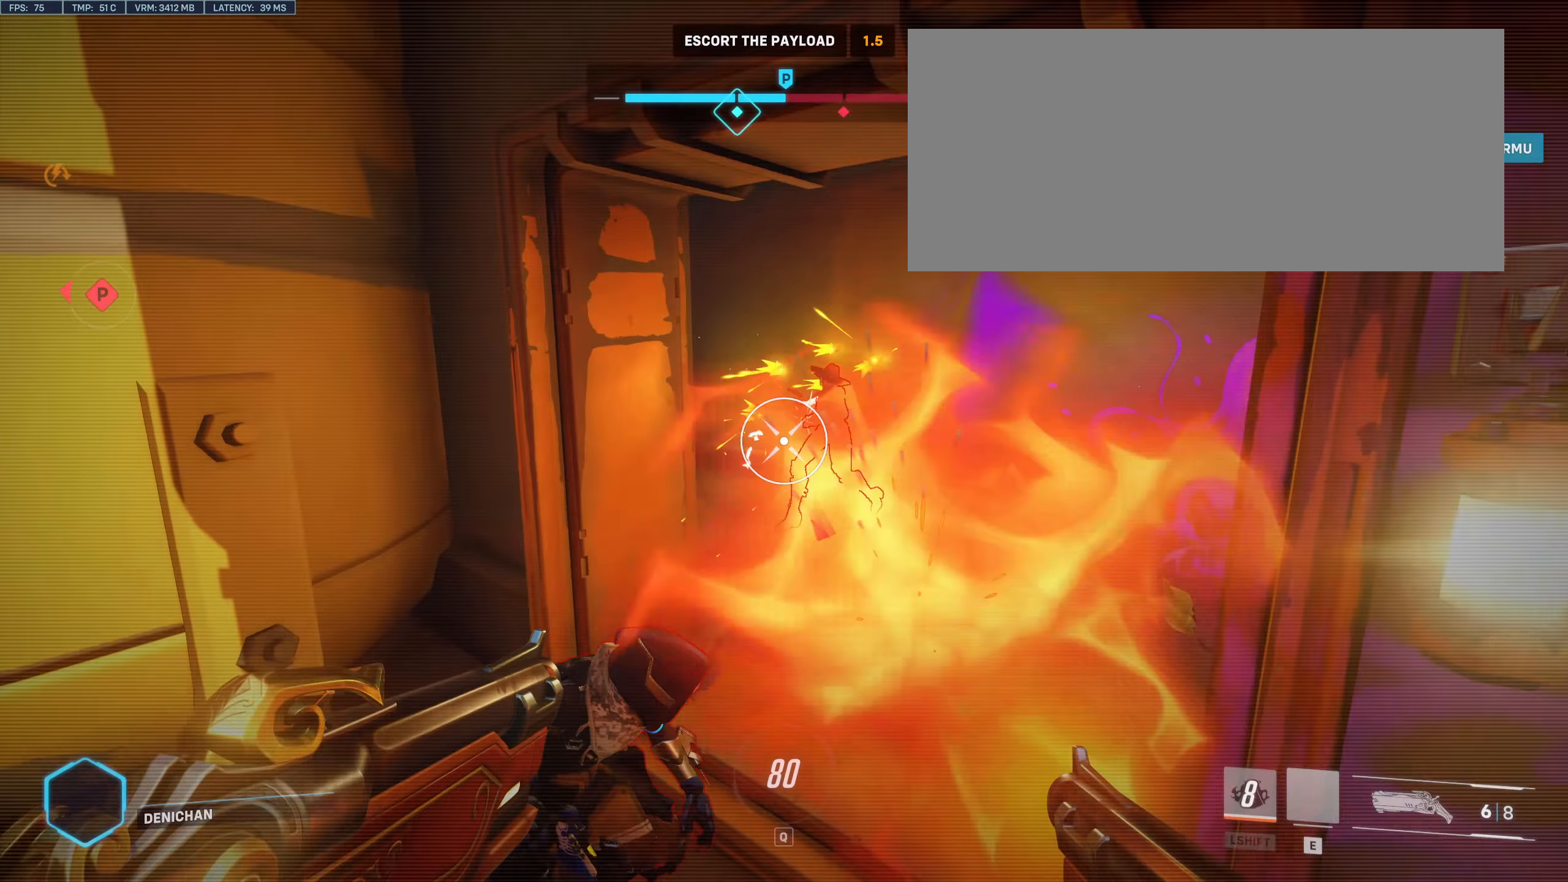
{"keys": ["w"], "mouse": [], "events": [[66, "space", "up"], [83, "mouse_left", "up"], [450, "w", "down"]]}